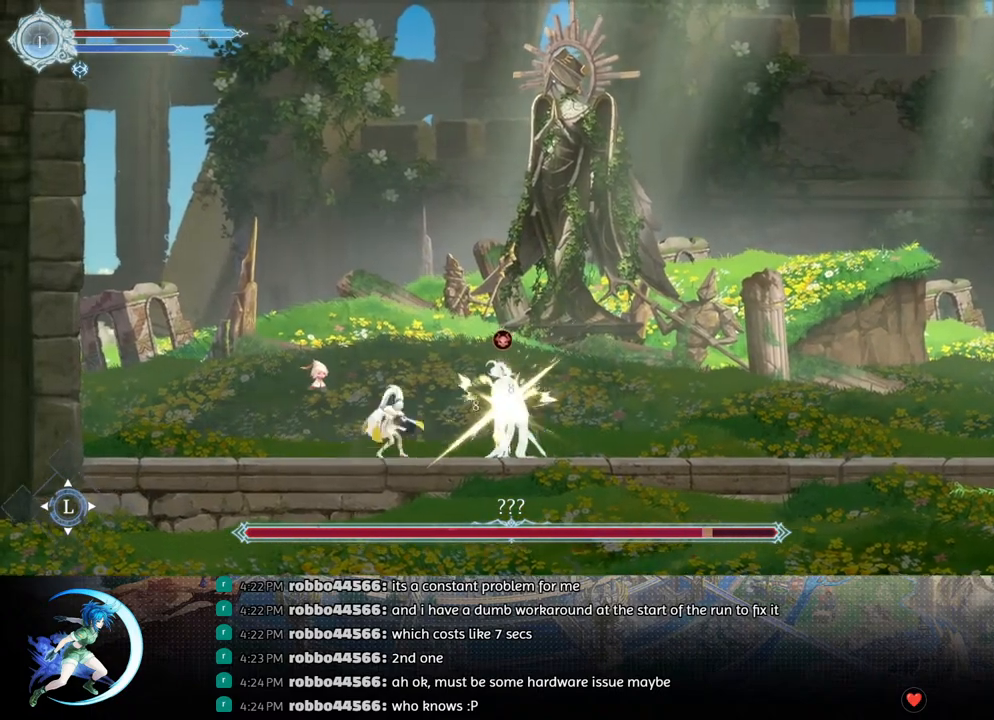
Gameplay with a controller (PlayStation layout); each line is a JSON object with the inputs held at the frame after it. "events" lists button and stick changes between this image and that frame as [ms after this image, input, new state], when the widget could be followed in between.
{"buttons": ["TRIANGLE"], "left_stick": "center", "right_stick": "center", "events": [[50, "DPAD_DOWN", "up"], [100, "TRIANGLE", "down"], [217, "TRIANGLE", "up"], [283, "DPAD_DOWN", "down"], [383, "TRIANGLE", "down"], [483, "DPAD_DOWN", "up"]]}
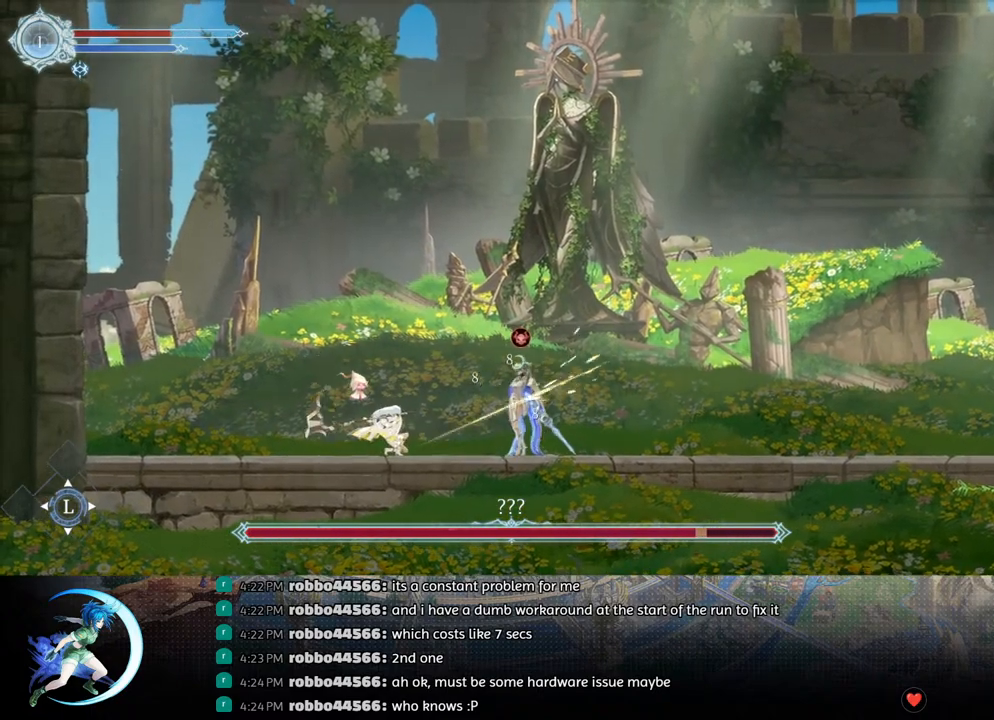
{"buttons": [], "left_stick": "center", "right_stick": "center", "events": [[67, "TRIANGLE", "up"], [150, "DPAD_RIGHT", "down"], [167, "CROSS", "down"], [250, "CROSS", "up"], [267, "DPAD_RIGHT", "up"], [333, "TRIANGLE", "down"], [400, "TRIANGLE", "up"]]}
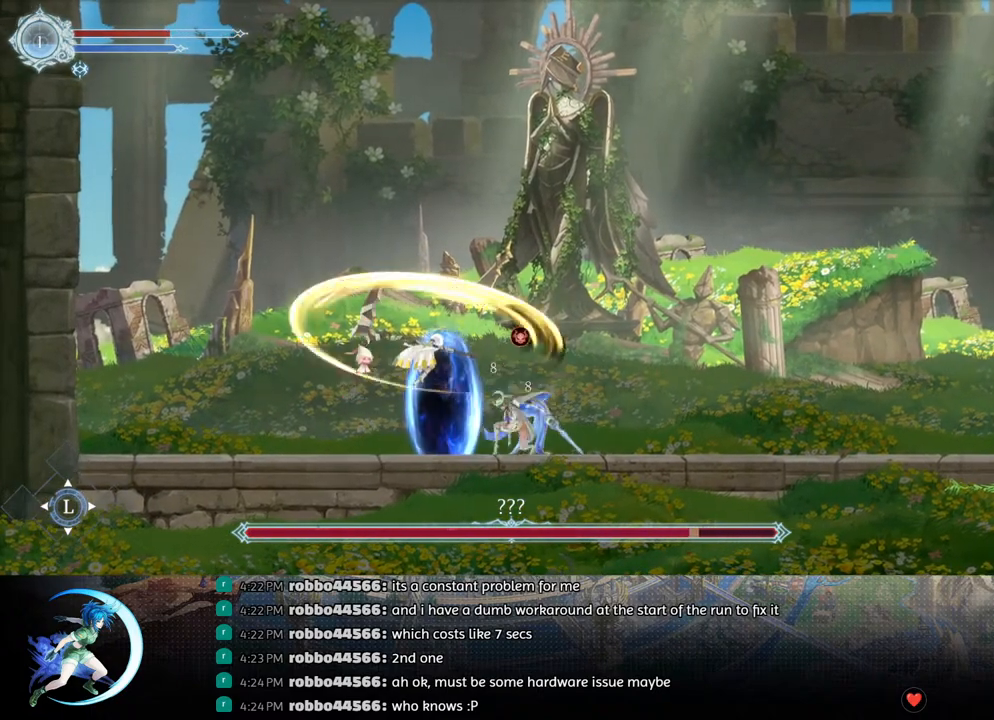
{"buttons": ["TRIANGLE"], "left_stick": "center", "right_stick": "center", "events": [[367, "TRIANGLE", "down"]]}
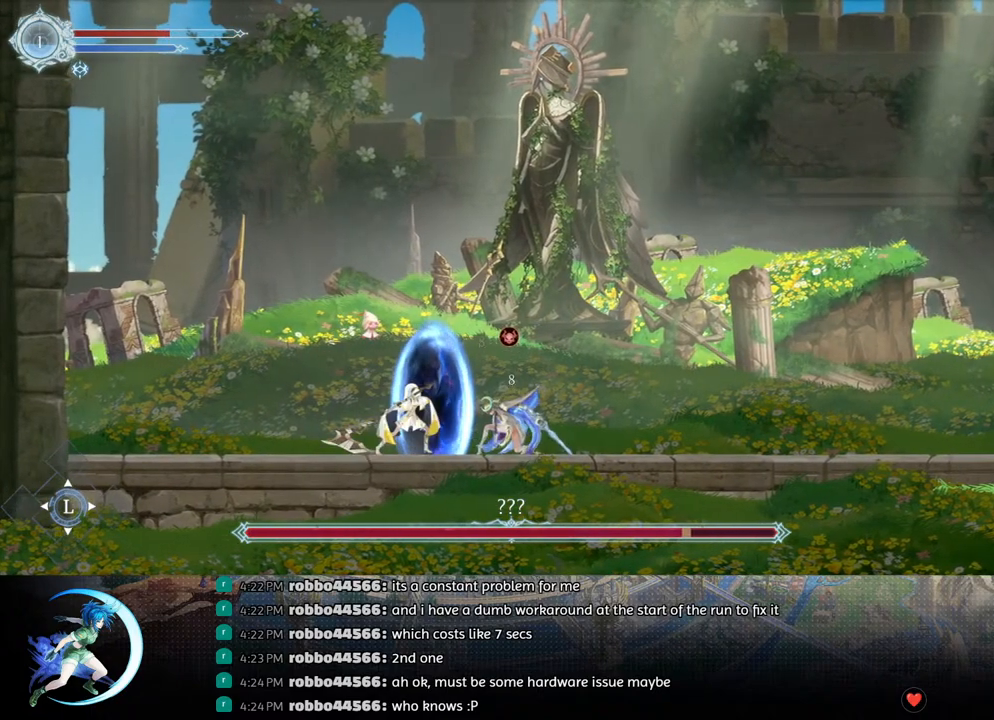
{"buttons": ["TRIANGLE"], "left_stick": "center", "right_stick": "center", "events": [[17, "TRIANGLE", "up"], [83, "DPAD_DOWN", "down"], [167, "TRIANGLE", "down"], [250, "DPAD_DOWN", "up"], [250, "TRIANGLE", "up"], [333, "CROSS", "down"], [383, "CROSS", "up"], [467, "TRIANGLE", "down"]]}
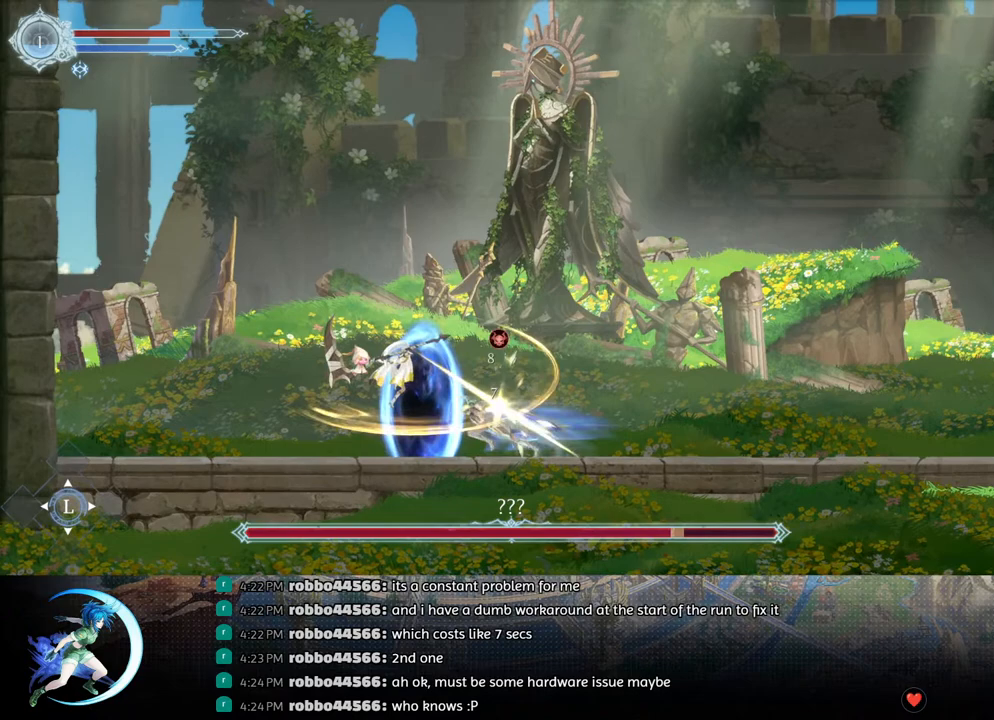
{"buttons": [], "left_stick": "center", "right_stick": "center", "events": [[67, "TRIANGLE", "up"], [250, "DPAD_LEFT", "down"], [467, "DPAD_LEFT", "up"]]}
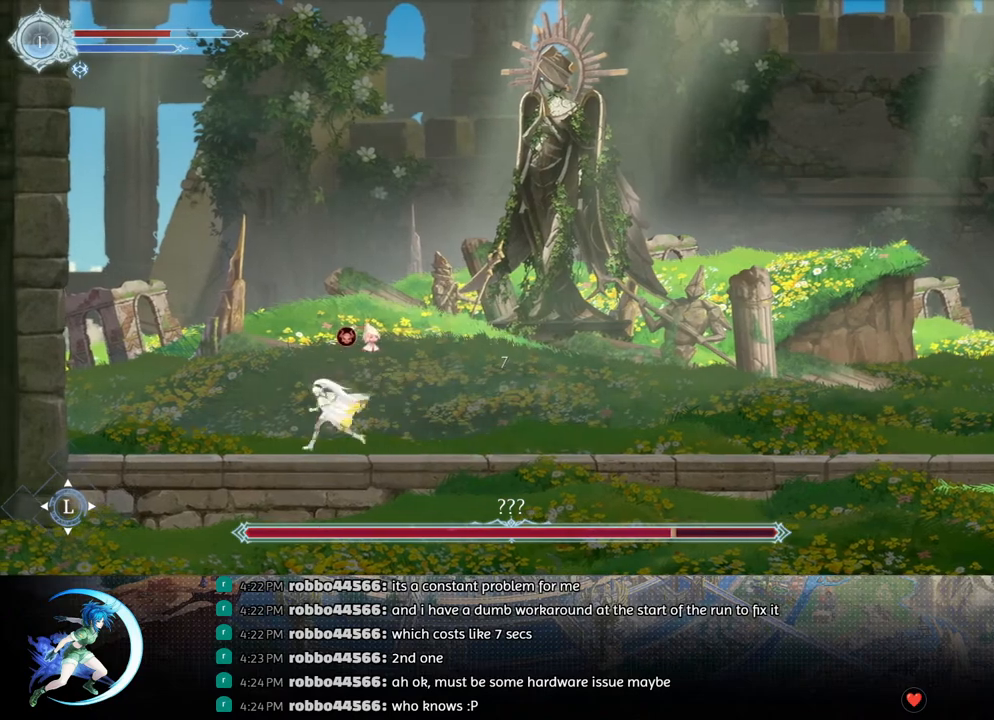
{"buttons": [], "left_stick": "center", "right_stick": "center", "events": [[17, "DPAD_RIGHT", "down"], [400, "DPAD_RIGHT", "up"]]}
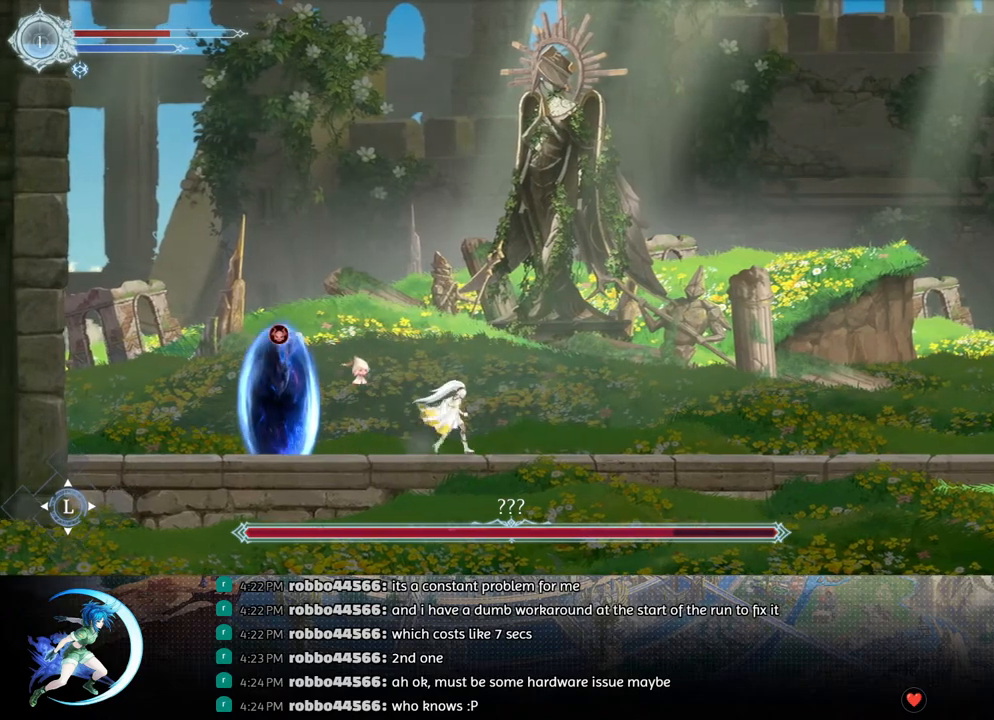
{"buttons": ["DPAD_LEFT"], "left_stick": "center", "right_stick": "center", "events": [[33, "DPAD_RIGHT", "down"], [67, "R1", "down"], [183, "DPAD_RIGHT", "up"], [200, "R1", "up"], [483, "DPAD_LEFT", "down"]]}
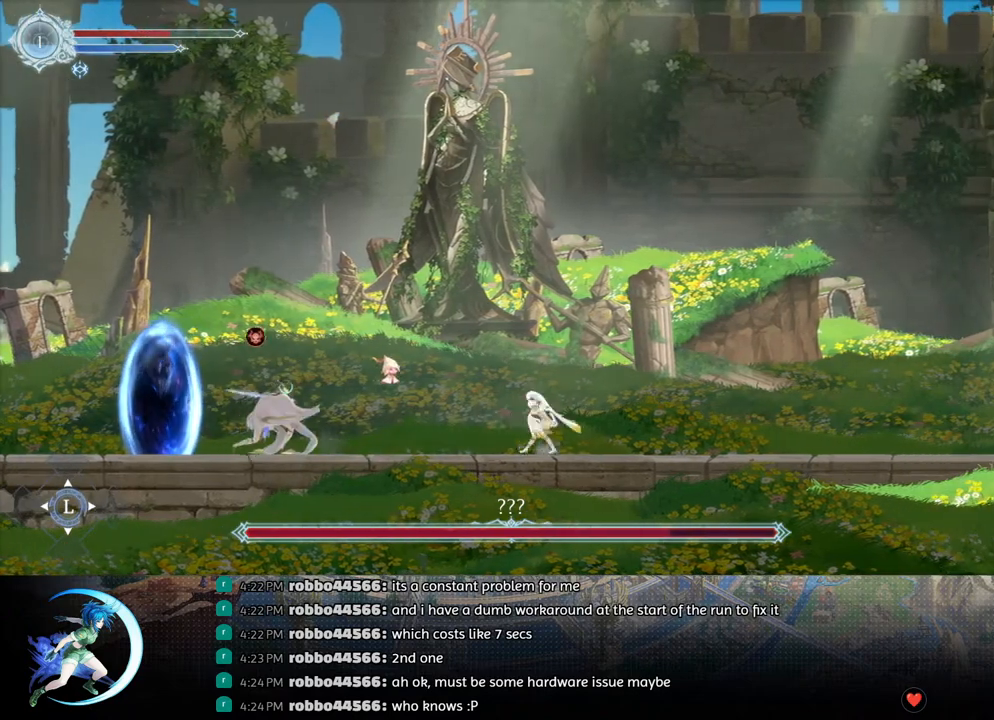
{"buttons": [], "left_stick": "center", "right_stick": "center", "events": [[333, "TRIANGLE", "down"], [367, "DPAD_LEFT", "up"], [450, "TRIANGLE", "up"]]}
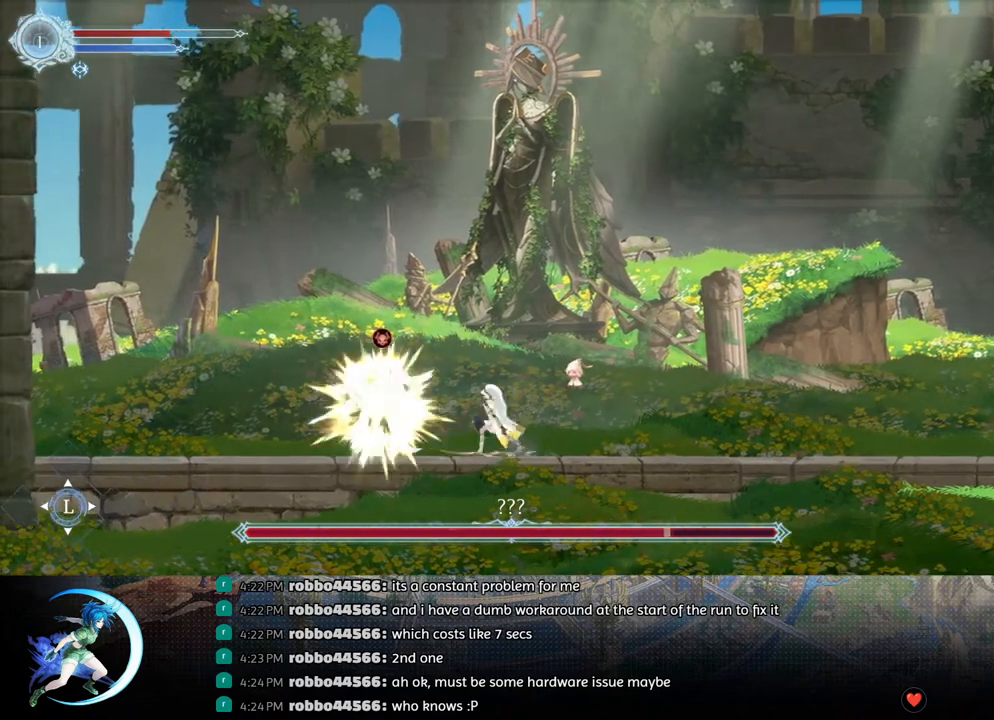
{"buttons": [], "left_stick": "center", "right_stick": "center", "events": [[167, "TRIANGLE", "down"], [217, "TRIANGLE", "up"], [350, "DPAD_DOWN", "down"], [433, "DPAD_DOWN", "up"]]}
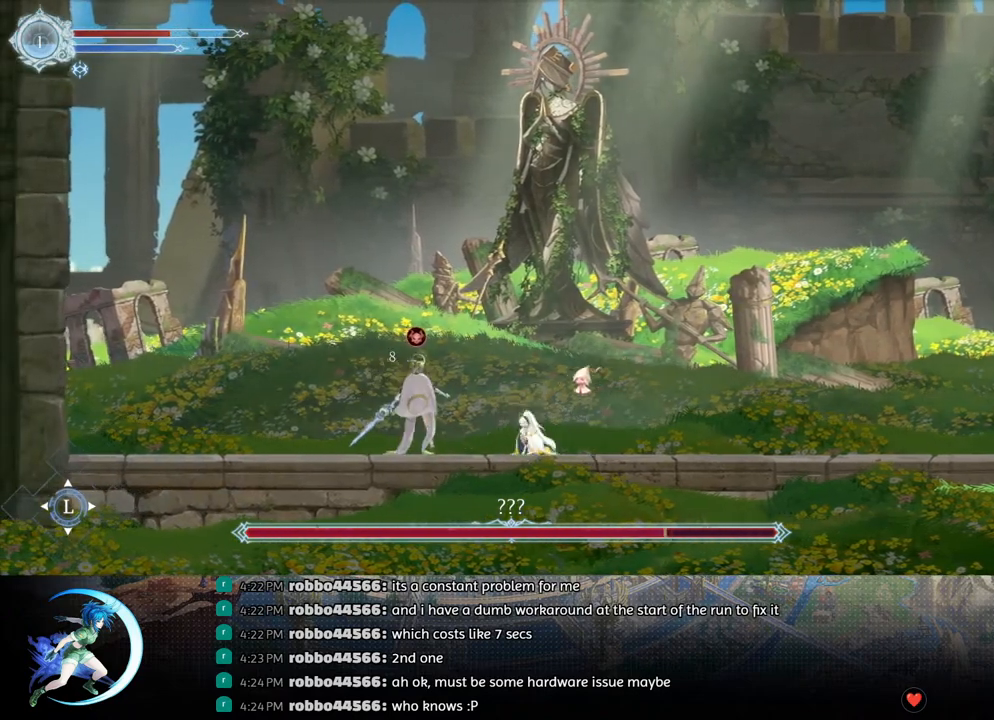
{"buttons": ["R1", "DPAD_RIGHT"], "left_stick": "center", "right_stick": "center", "events": [[17, "TRIANGLE", "down"], [150, "TRIANGLE", "up"], [183, "DPAD_DOWN", "down"], [267, "DPAD_DOWN", "up"], [317, "TRIANGLE", "down"], [433, "DPAD_RIGHT", "down"], [433, "TRIANGLE", "up"], [500, "R1", "down"]]}
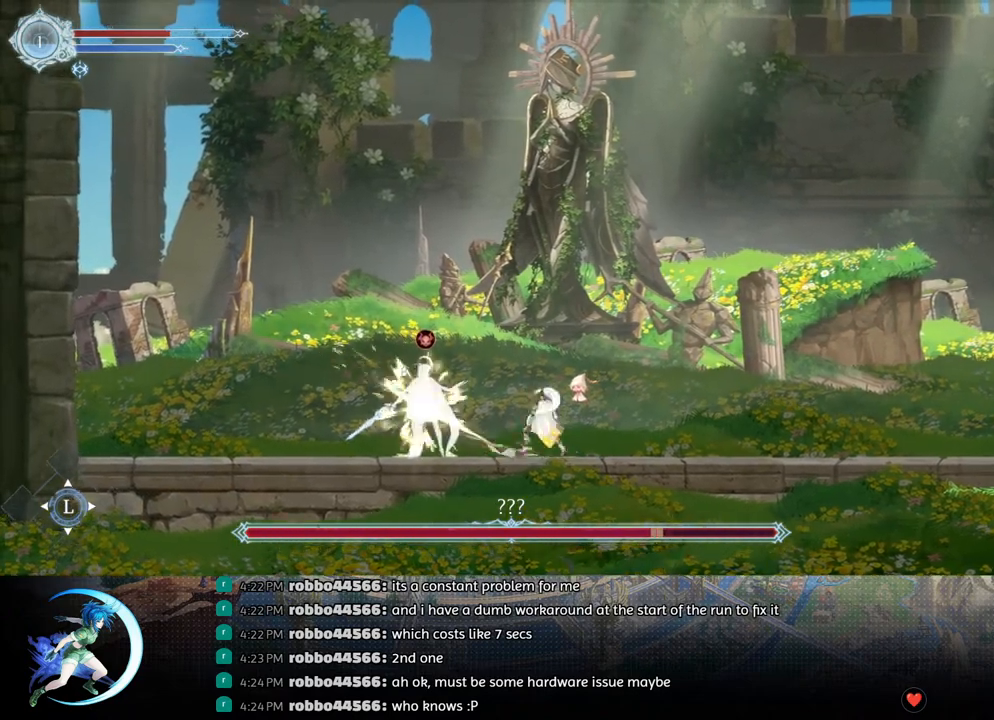
{"buttons": [], "left_stick": "center", "right_stick": "center", "events": [[133, "R1", "up"], [167, "DPAD_RIGHT", "up"], [417, "DPAD_RIGHT", "down"], [467, "DPAD_RIGHT", "up"]]}
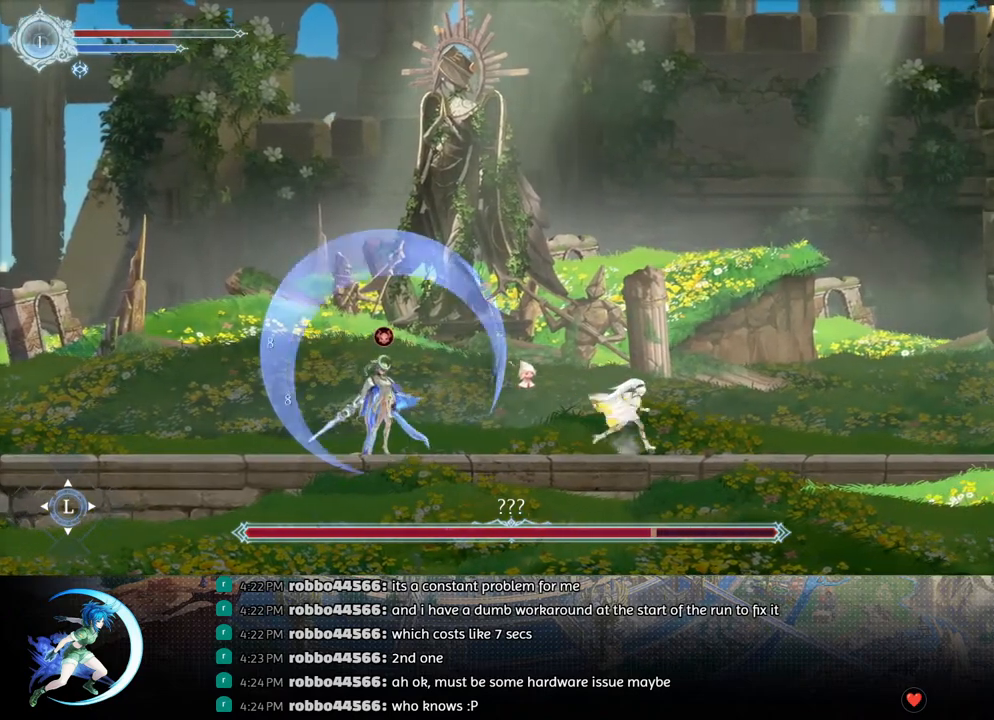
{"buttons": ["DPAD_LEFT"], "left_stick": "center", "right_stick": "center", "events": [[150, "DPAD_LEFT", "down"]]}
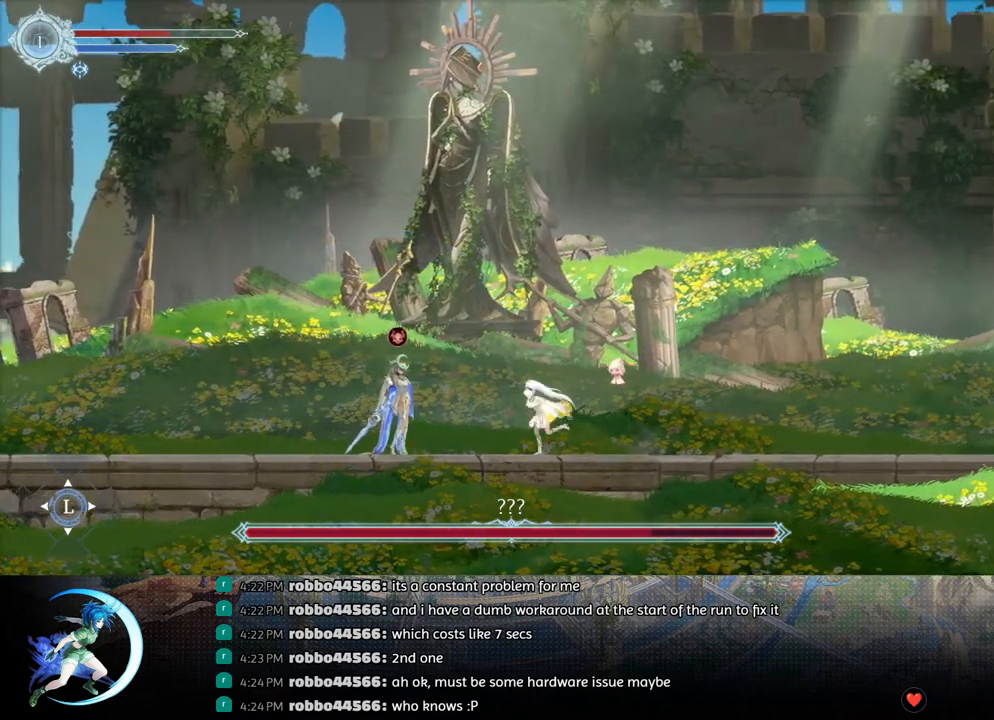
{"buttons": ["DPAD_DOWN"], "left_stick": "center", "right_stick": "center", "events": [[17, "DPAD_LEFT", "up"], [17, "TRIANGLE", "down"], [150, "TRIANGLE", "up"], [167, "DPAD_DOWN", "down"], [250, "DPAD_DOWN", "up"], [300, "TRIANGLE", "down"], [450, "TRIANGLE", "up"], [467, "DPAD_DOWN", "down"]]}
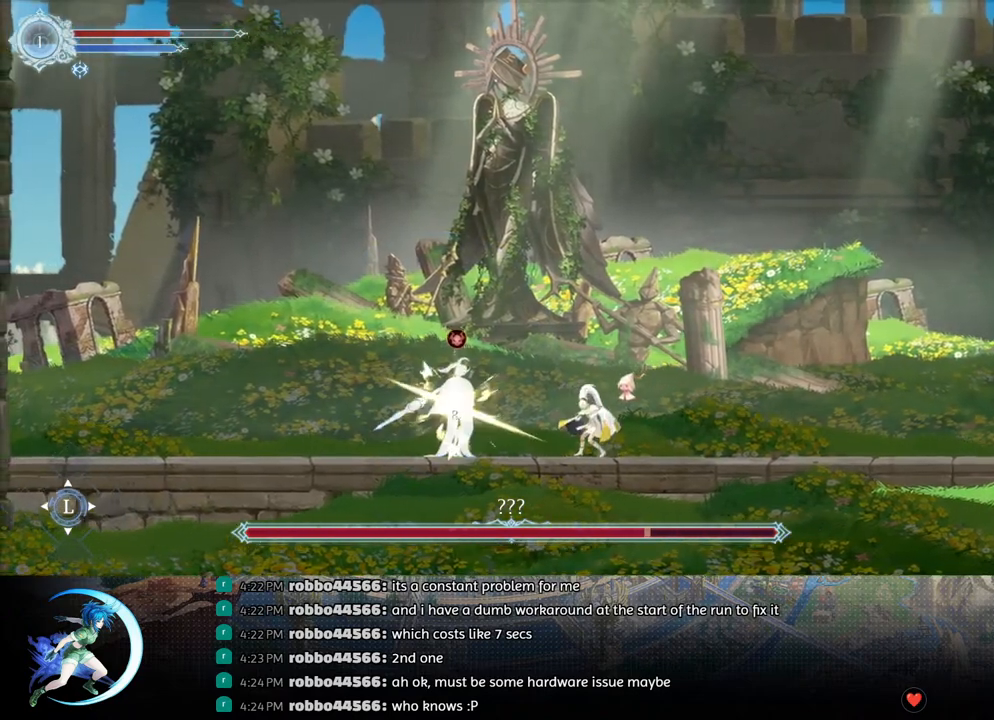
{"buttons": ["DPAD_RIGHT"], "left_stick": "center", "right_stick": "center", "events": [[50, "DPAD_DOWN", "up"], [150, "TRIANGLE", "down"], [233, "DPAD_RIGHT", "down"], [250, "TRIANGLE", "up"], [300, "R1", "down"], [450, "R1", "up"]]}
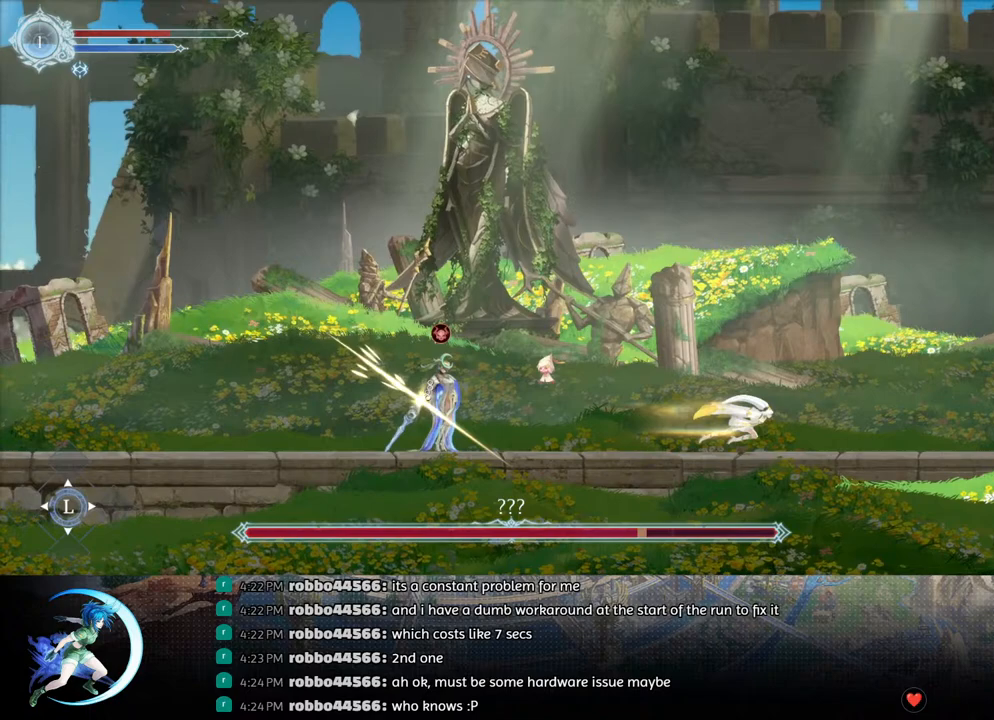
{"buttons": ["DPAD_LEFT"], "left_stick": "center", "right_stick": "center", "events": [[283, "DPAD_RIGHT", "up"], [500, "DPAD_LEFT", "down"]]}
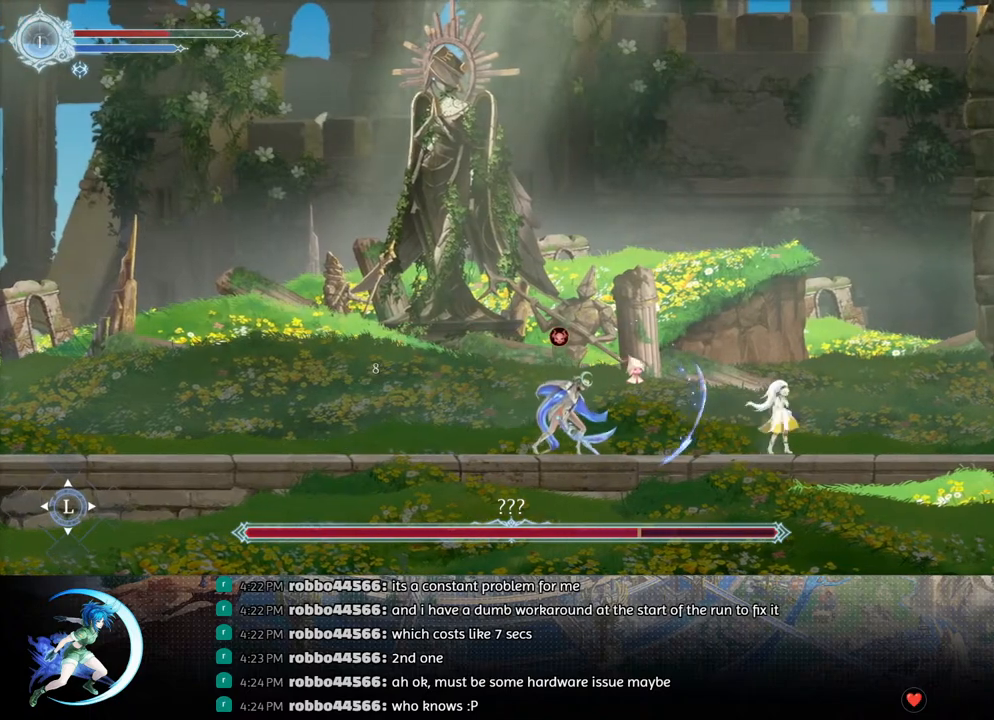
{"buttons": ["DPAD_LEFT"], "left_stick": "center", "right_stick": "center", "events": [[83, "CROSS", "down"], [417, "CROSS", "up"]]}
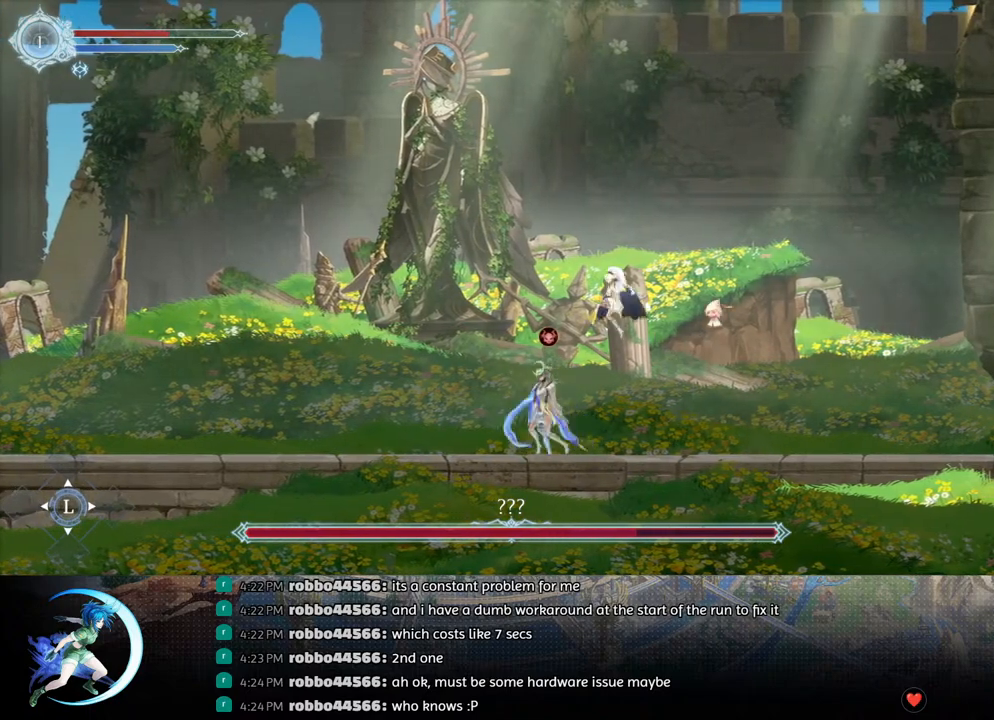
{"buttons": ["DPAD_RIGHT"], "left_stick": "center", "right_stick": "center", "events": [[267, "DPAD_LEFT", "up"], [317, "DPAD_RIGHT", "down"]]}
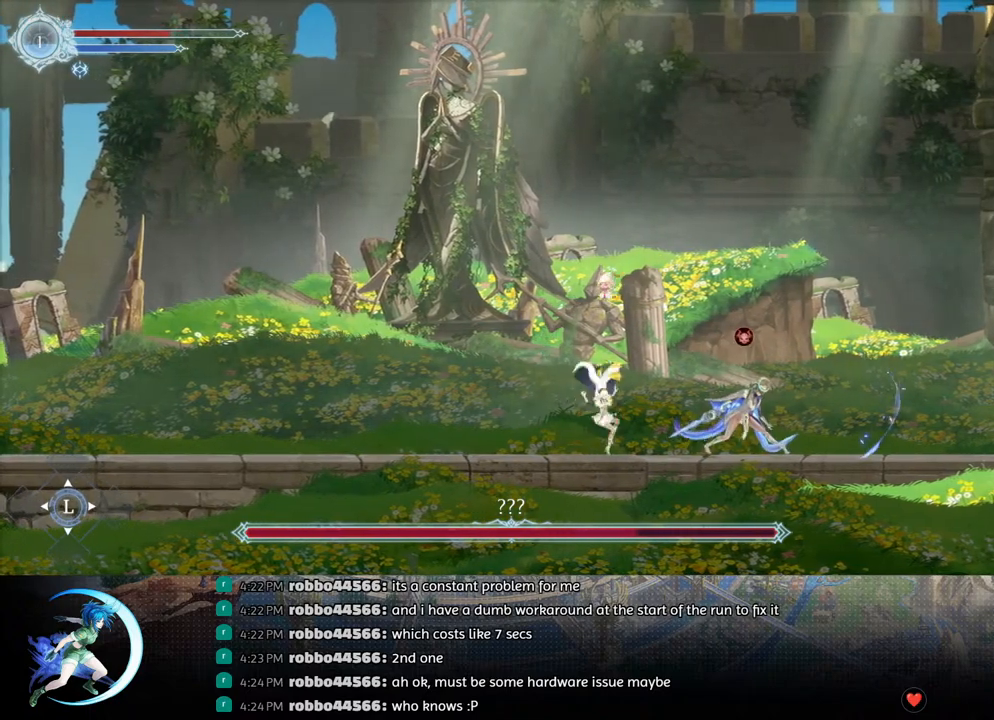
{"buttons": ["DPAD_DOWN"], "left_stick": "center", "right_stick": "center", "events": [[50, "DPAD_RIGHT", "up"], [50, "TRIANGLE", "down"], [167, "TRIANGLE", "up"], [217, "DPAD_DOWN", "down"], [267, "DPAD_DOWN", "up"], [333, "TRIANGLE", "down"], [483, "TRIANGLE", "up"], [500, "DPAD_DOWN", "down"]]}
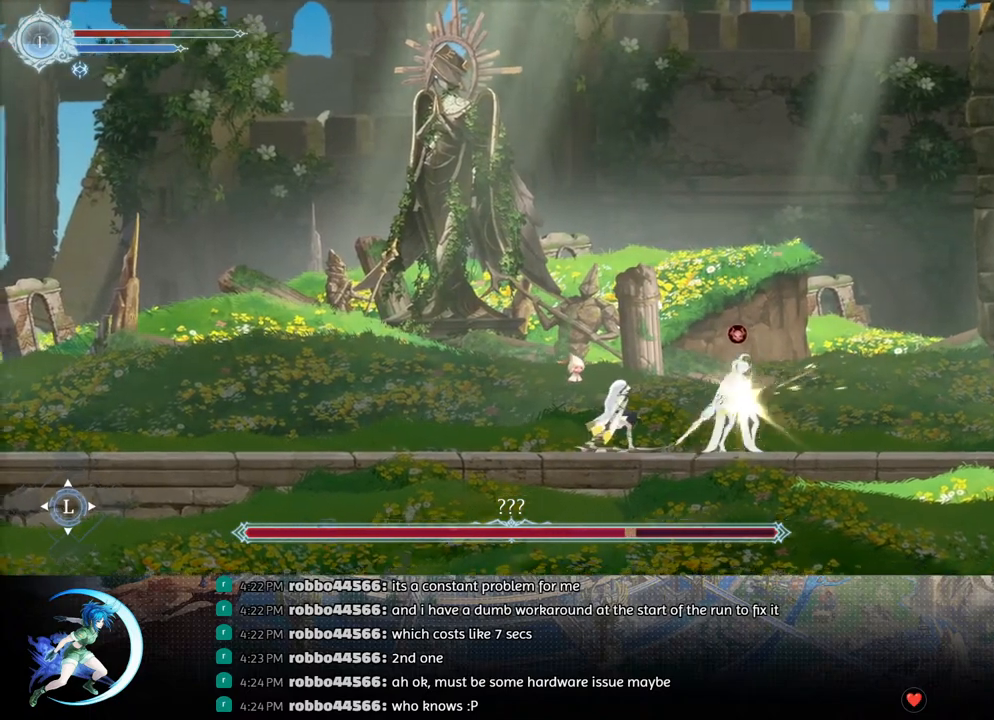
{"buttons": ["TRIANGLE"], "left_stick": "center", "right_stick": "center", "events": [[67, "DPAD_DOWN", "up"], [167, "TRIANGLE", "down"], [317, "DPAD_DOWN", "down"], [317, "TRIANGLE", "up"], [400, "DPAD_DOWN", "up"], [467, "TRIANGLE", "down"]]}
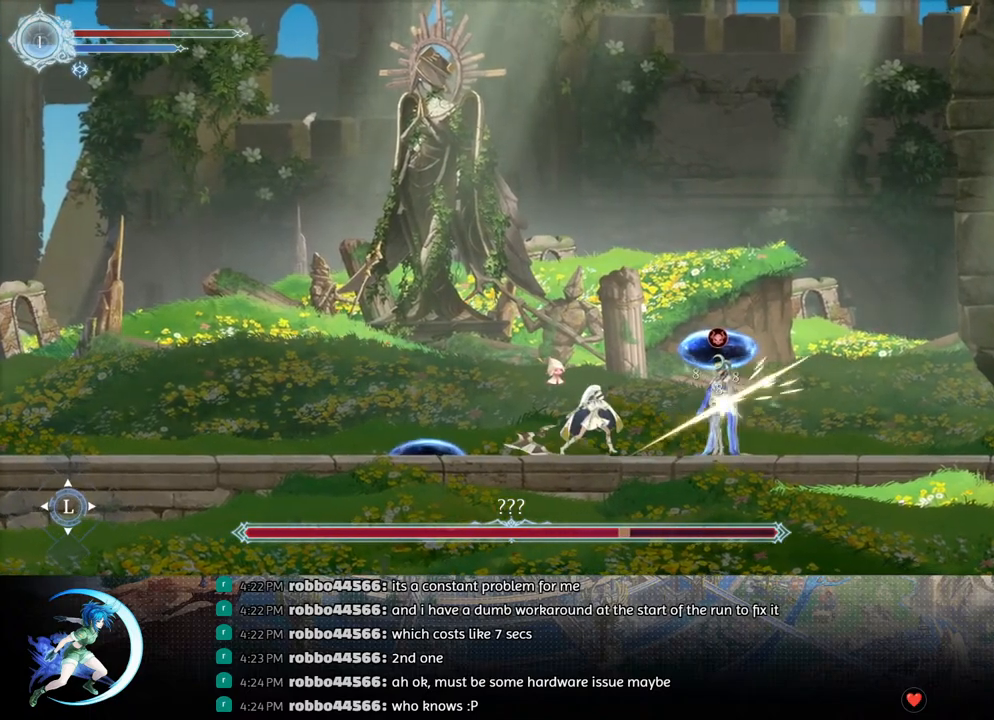
{"buttons": [], "left_stick": "center", "right_stick": "center", "events": [[83, "DPAD_RIGHT", "down"], [83, "TRIANGLE", "up"], [100, "CROSS", "down"], [167, "CROSS", "up"], [167, "DPAD_RIGHT", "up"], [217, "TRIANGLE", "down"], [333, "TRIANGLE", "up"]]}
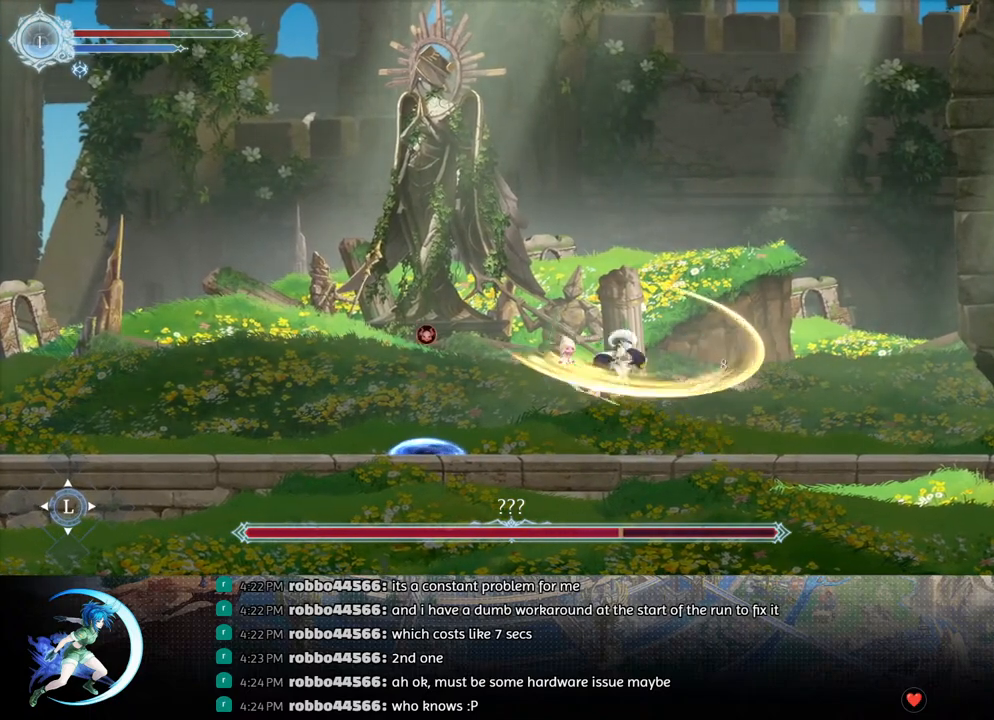
{"buttons": [], "left_stick": "center", "right_stick": "center", "events": [[183, "DPAD_LEFT", "down"], [383, "DPAD_LEFT", "up"]]}
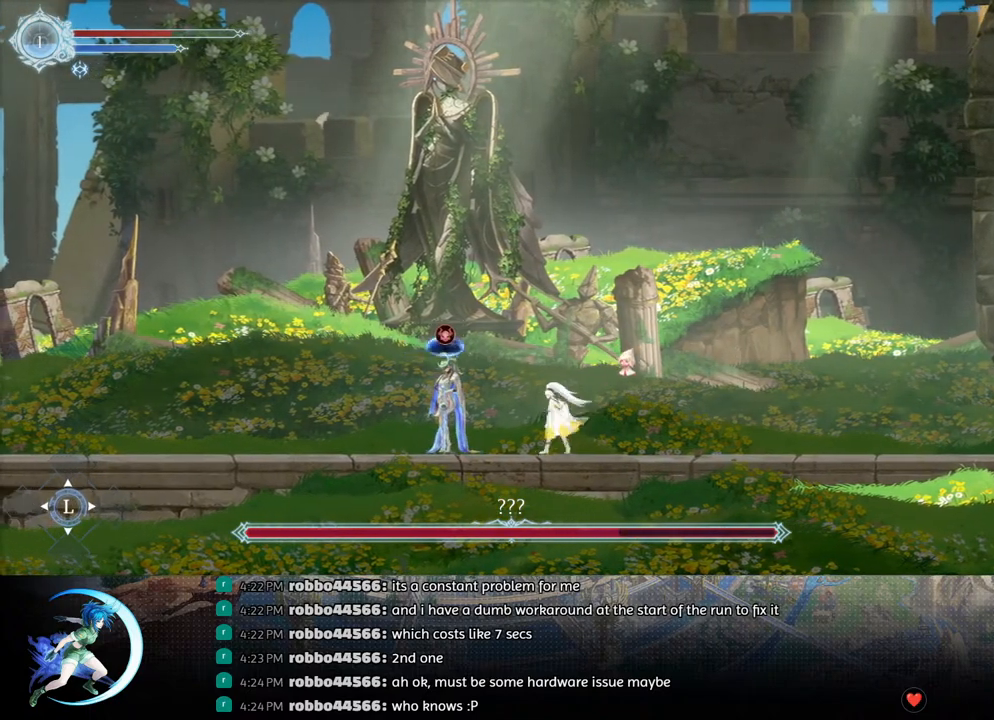
{"buttons": [], "left_stick": "center", "right_stick": "center", "events": [[50, "TRIANGLE", "down"], [183, "TRIANGLE", "up"], [217, "DPAD_DOWN", "down"], [300, "DPAD_DOWN", "up"], [350, "TRIANGLE", "down"], [500, "TRIANGLE", "up"]]}
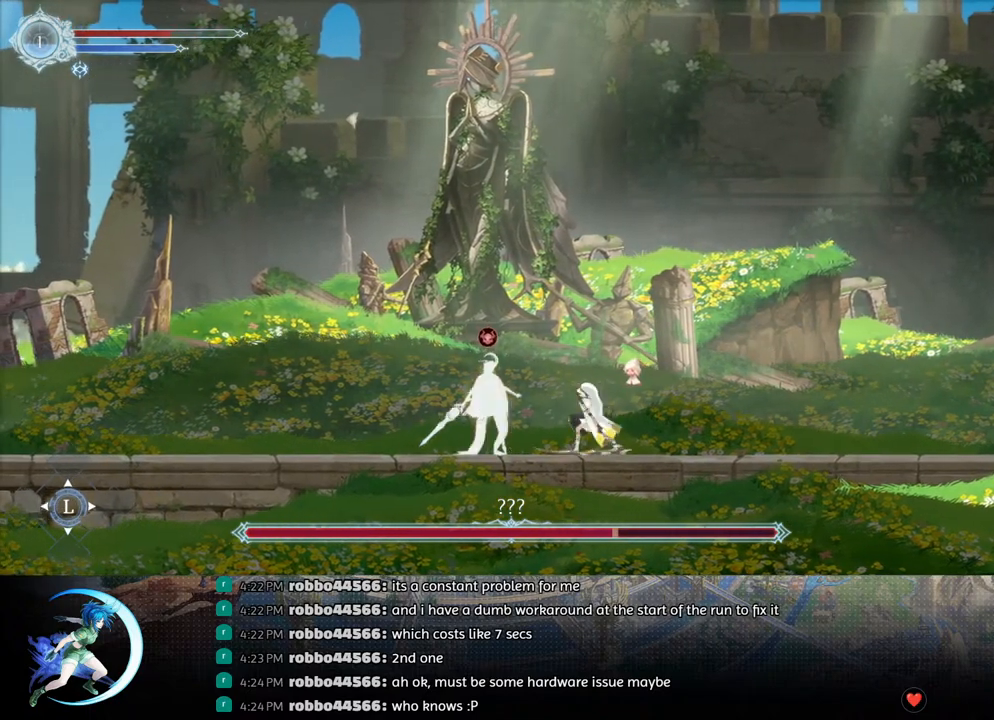
{"buttons": [], "left_stick": "center", "right_stick": "center", "events": [[67, "DPAD_DOWN", "down"], [133, "DPAD_DOWN", "up"], [183, "TRIANGLE", "down"], [350, "TRIANGLE", "up"], [367, "DPAD_DOWN", "down"], [417, "DPAD_DOWN", "up"]]}
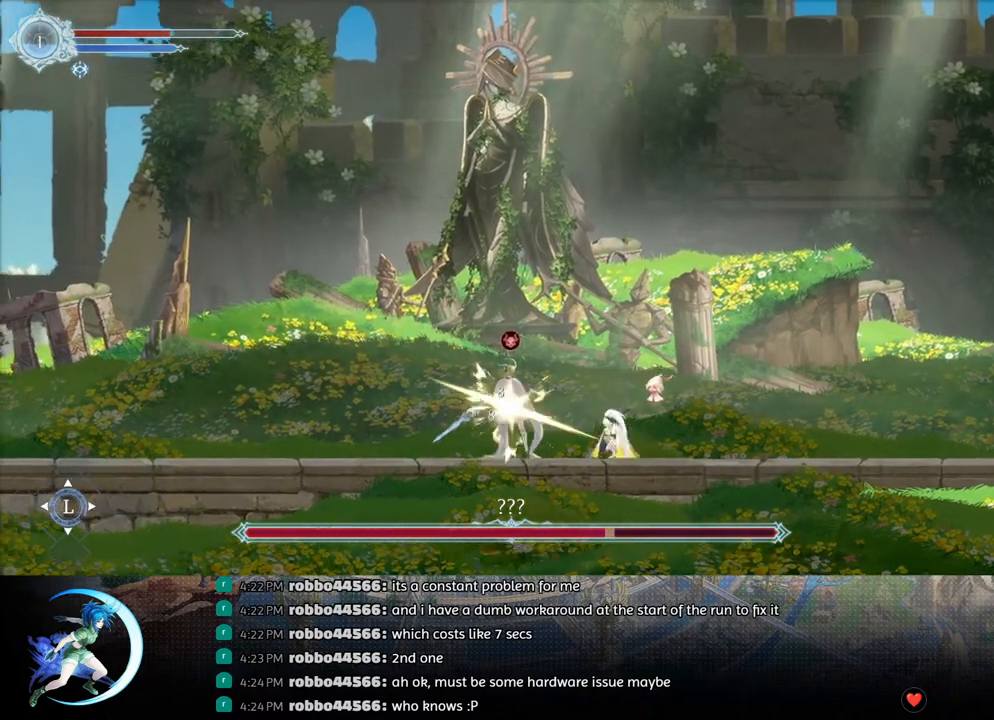
{"buttons": ["DPAD_LEFT"], "left_stick": "center", "right_stick": "center", "events": [[17, "TRIANGLE", "down"], [117, "DPAD_RIGHT", "down"], [117, "TRIANGLE", "up"], [167, "R1", "down"], [267, "R1", "up"], [283, "DPAD_RIGHT", "up"], [383, "DPAD_LEFT", "down"]]}
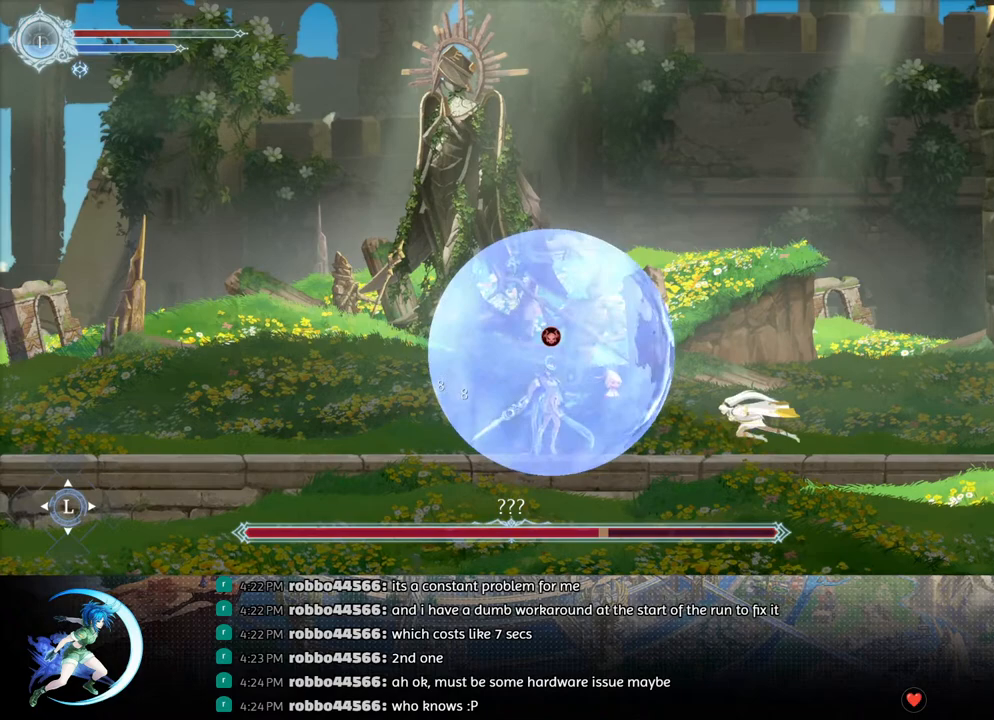
{"buttons": [], "left_stick": "center", "right_stick": "center", "events": [[150, "DPAD_LEFT", "up"], [200, "TRIANGLE", "down"], [350, "TRIANGLE", "up"], [383, "DPAD_DOWN", "down"], [467, "DPAD_DOWN", "up"]]}
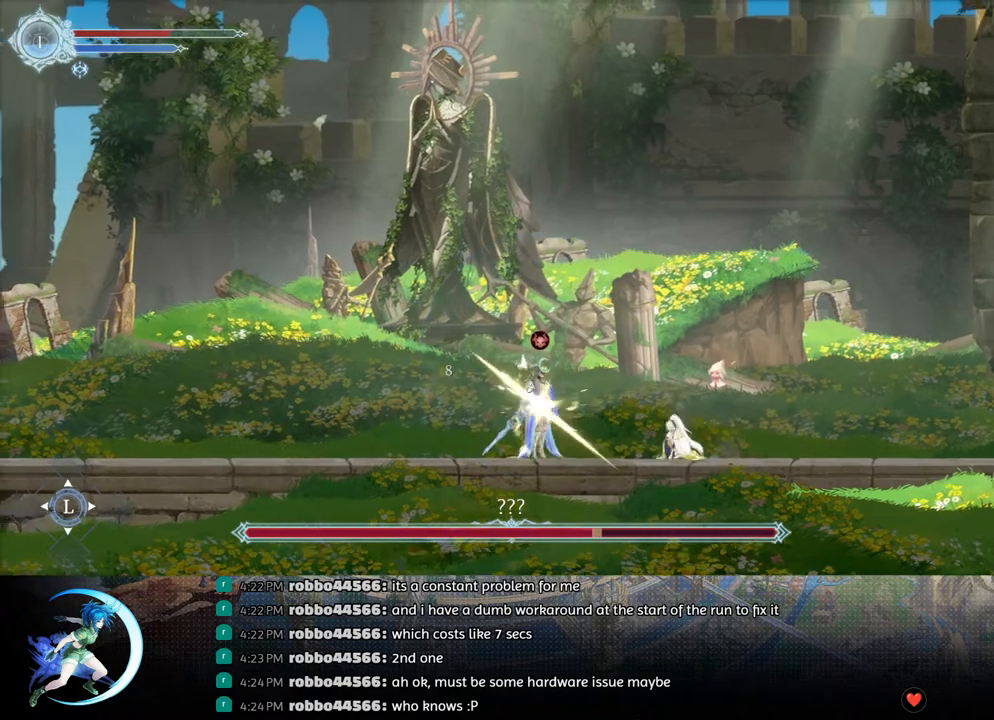
{"buttons": ["TRIANGLE"], "left_stick": "center", "right_stick": "center", "events": [[50, "TRIANGLE", "down"], [183, "TRIANGLE", "up"], [250, "DPAD_DOWN", "down"], [317, "DPAD_DOWN", "up"], [417, "TRIANGLE", "down"]]}
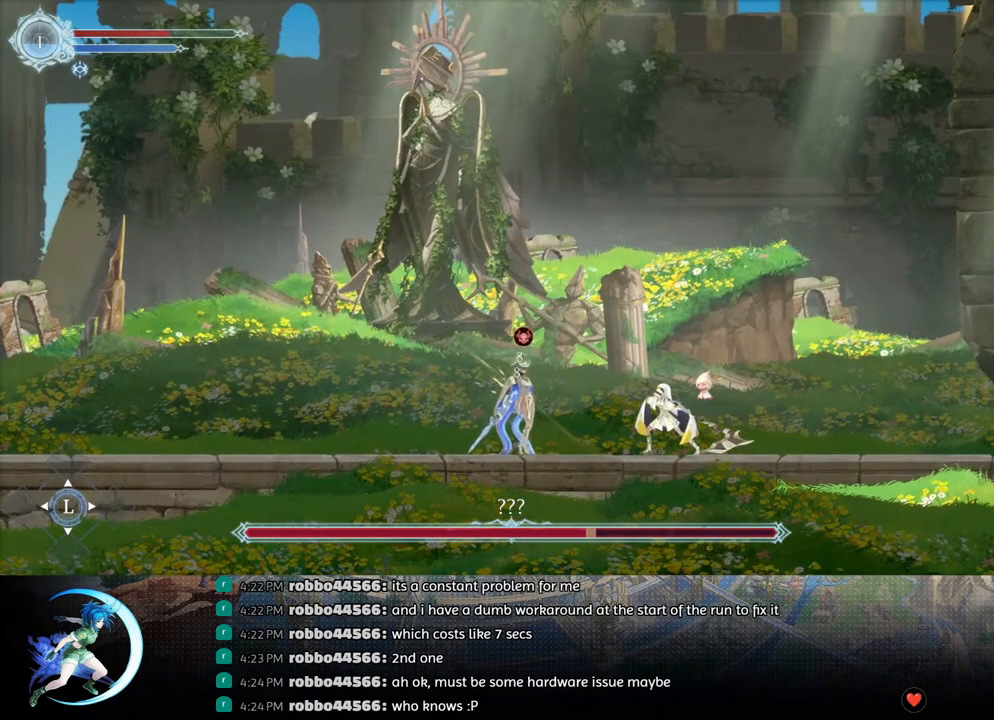
{"buttons": ["DPAD_DOWN"], "left_stick": "center", "right_stick": "center", "events": [[67, "TRIANGLE", "up"], [100, "DPAD_DOWN", "down"], [183, "DPAD_DOWN", "up"], [267, "TRIANGLE", "down"], [433, "TRIANGLE", "up"], [467, "DPAD_DOWN", "down"]]}